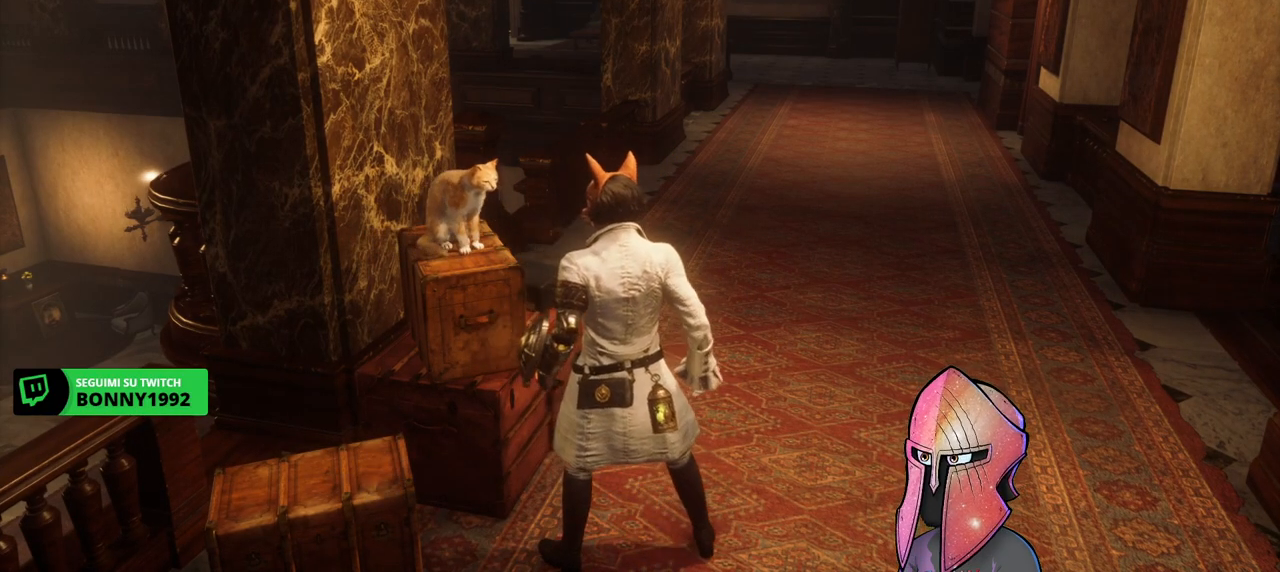
Gameplay with a controller (Xbox layout); each line is a JSON object with the inputs held at the frame after it. "events" lists button and stick changes between this image and that frame as [ms after this image, input, new state], when the widget could be followed in between.
{"buttons": [], "left_stick": "up", "right_stick": "center", "events": [[233, "left_stick", "up"]]}
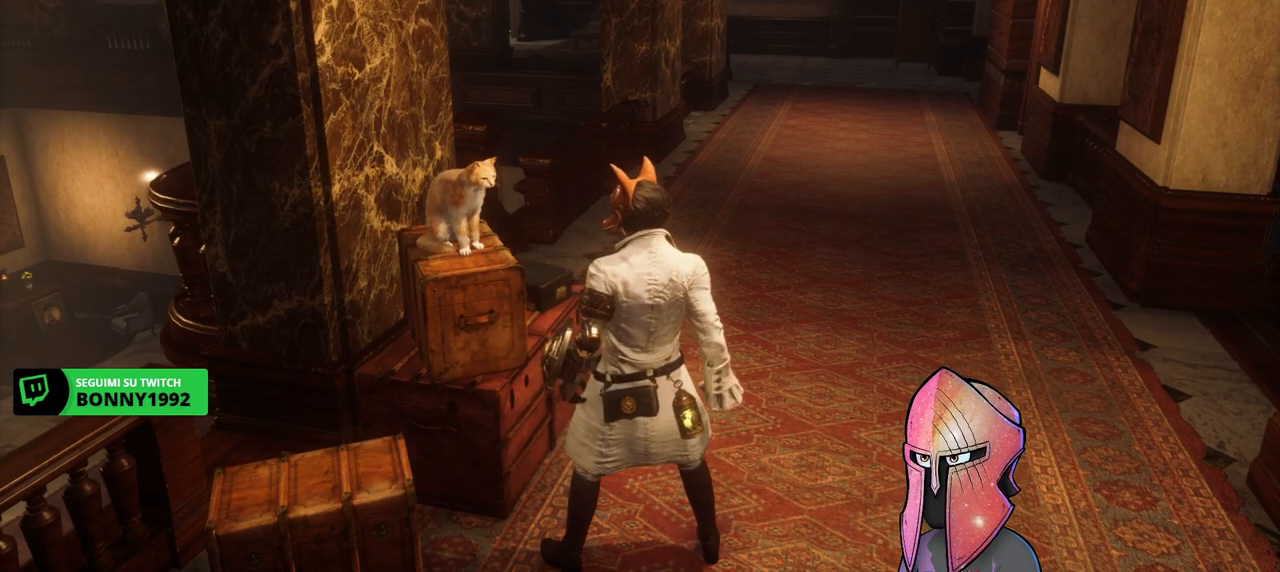
{"buttons": [], "left_stick": "up-left", "right_stick": "center", "events": [[383, "left_stick", "up-left"]]}
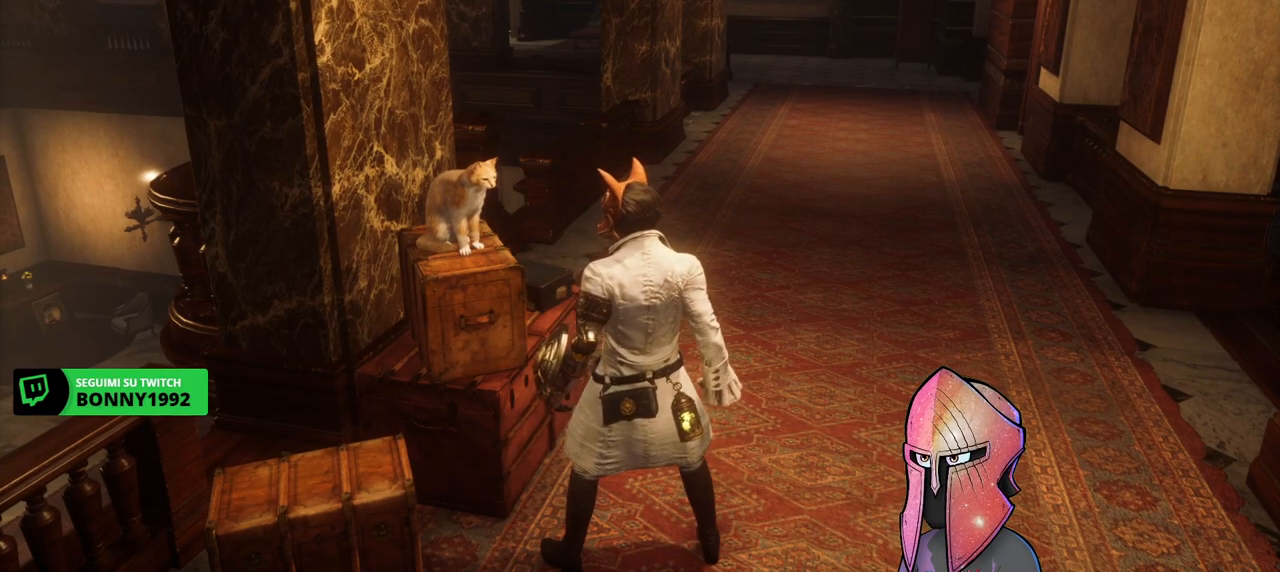
{"buttons": ["B"], "left_stick": "up-right", "right_stick": "center", "events": [[83, "left_stick", "center"], [417, "left_stick", "up-right"], [500, "B", "down"]]}
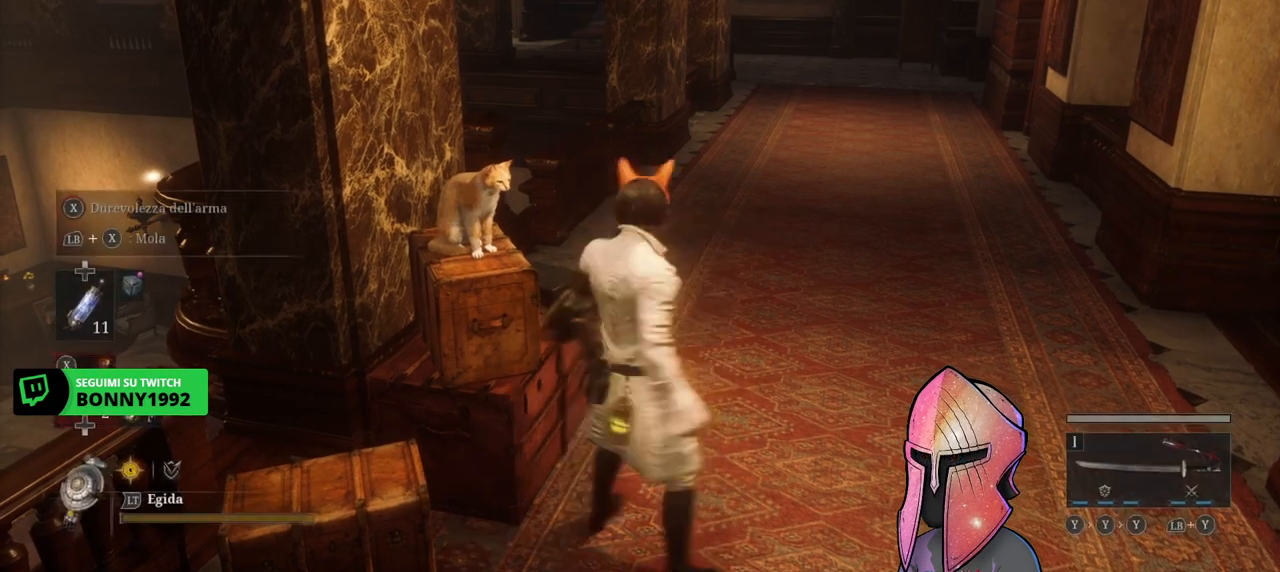
{"buttons": ["B"], "left_stick": "up", "right_stick": "center", "events": [[417, "left_stick", "up"]]}
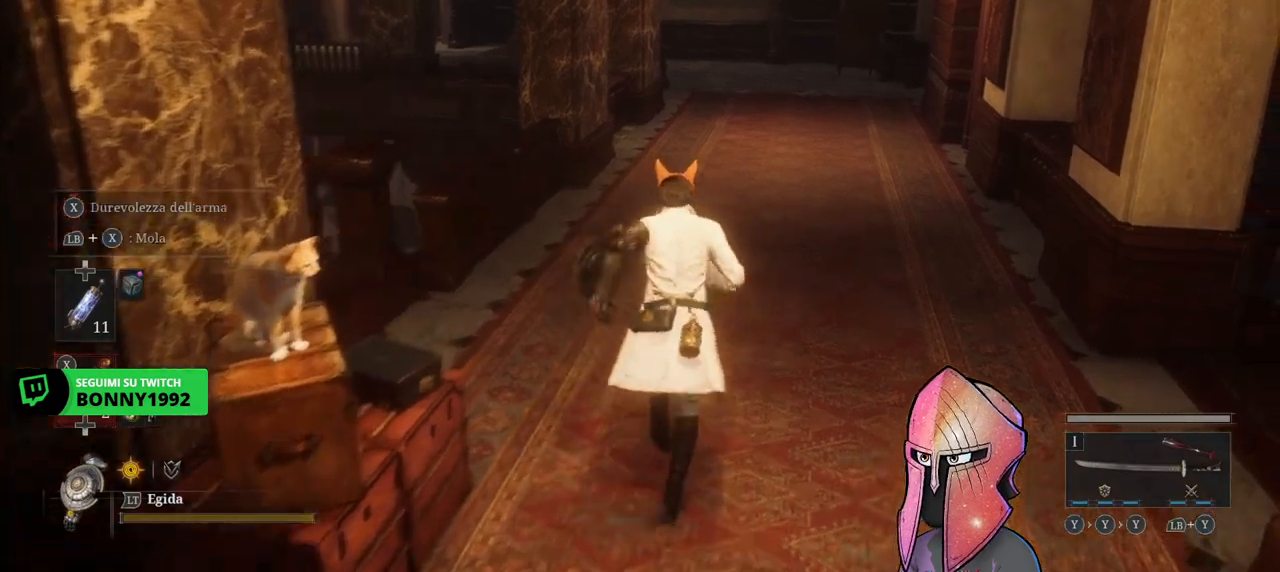
{"buttons": ["B"], "left_stick": "up", "right_stick": "center", "events": []}
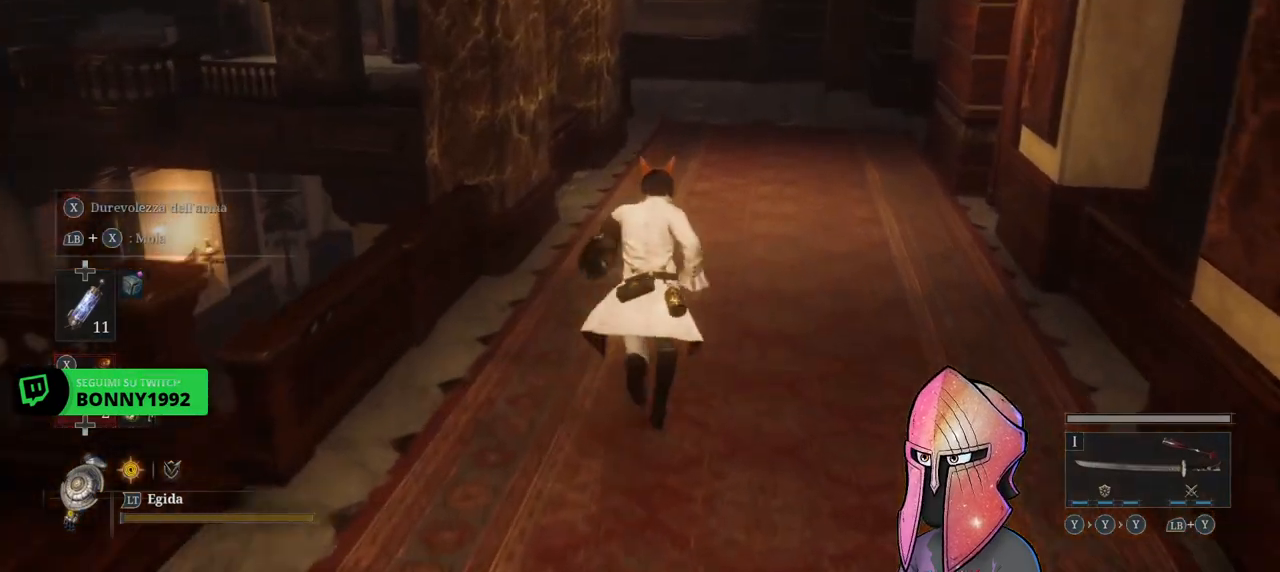
{"buttons": ["B"], "left_stick": "up", "right_stick": "center", "events": []}
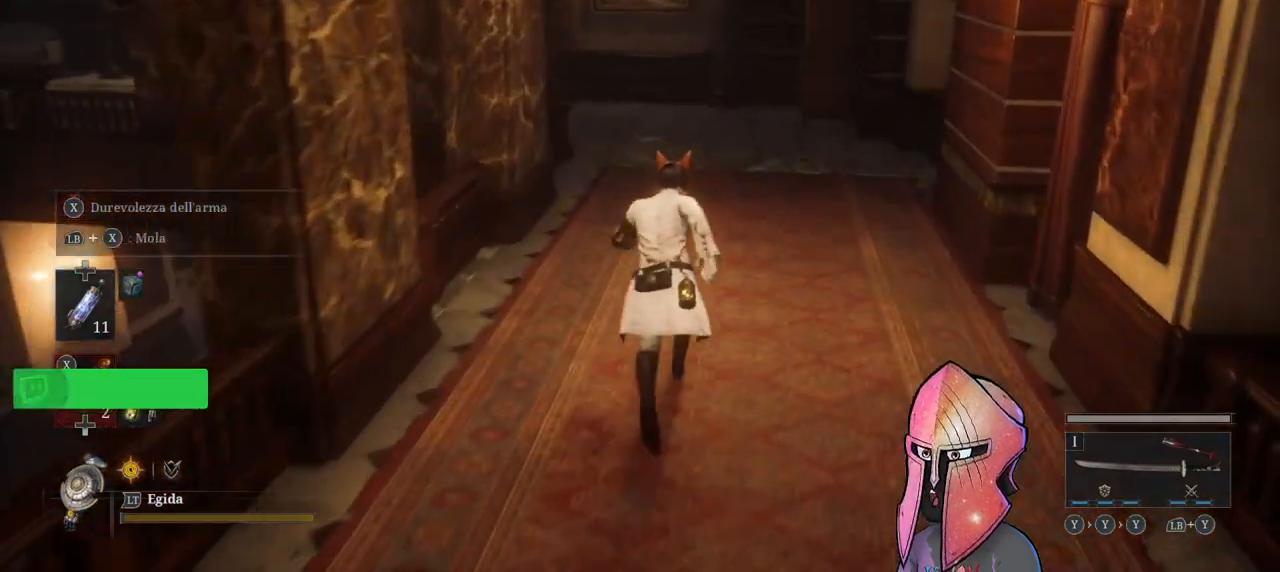
{"buttons": ["B"], "left_stick": "up", "right_stick": "center", "events": []}
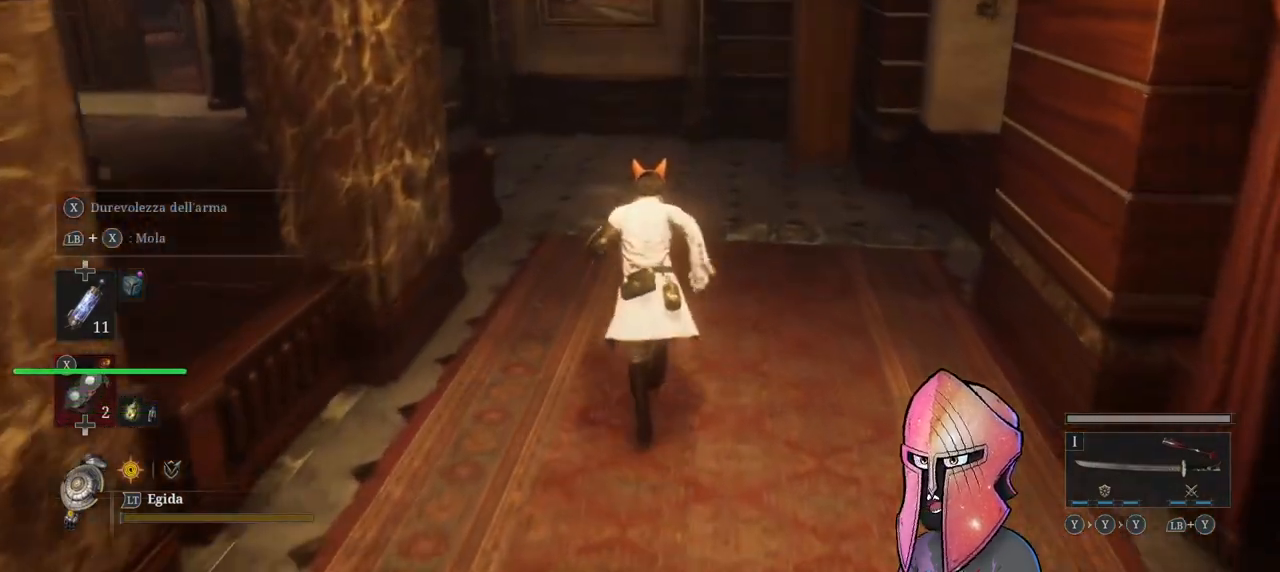
{"buttons": ["B"], "left_stick": "up", "right_stick": "center", "events": []}
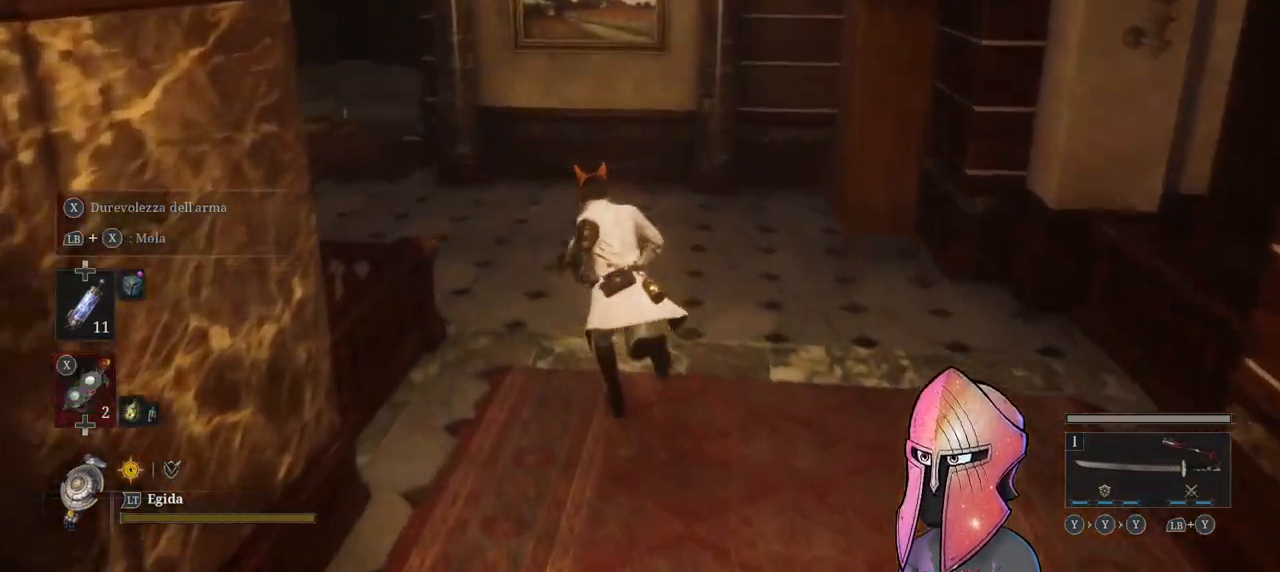
{"buttons": ["B"], "left_stick": "up-left", "right_stick": "center", "events": [[33, "left_stick", "up-left"]]}
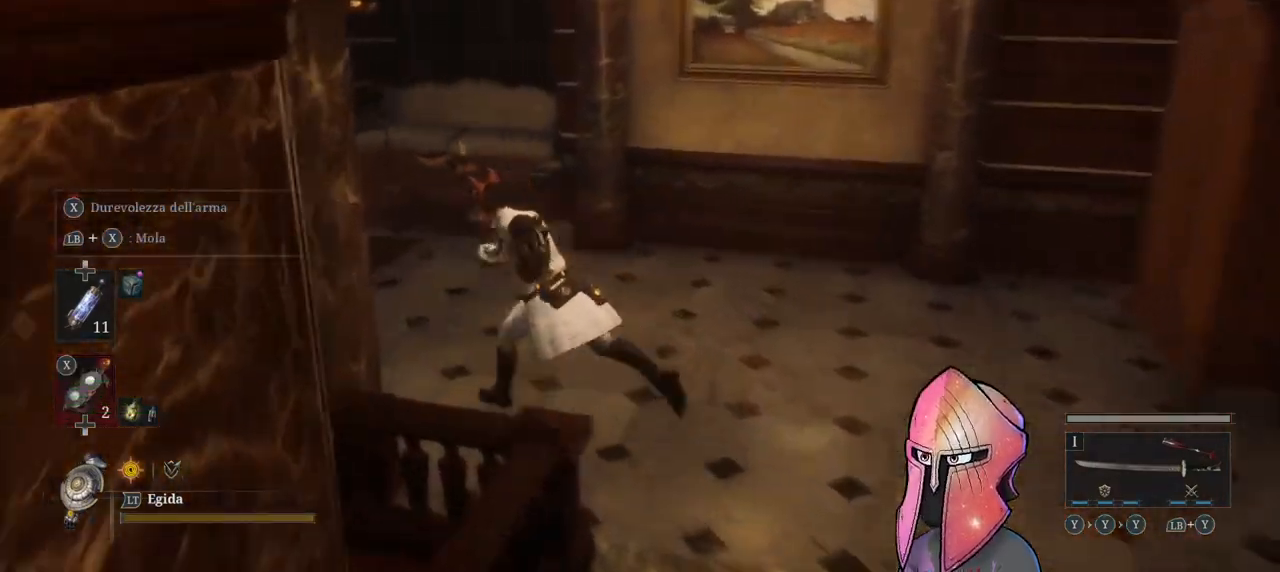
{"buttons": ["B"], "left_stick": "up-left", "right_stick": "center", "events": []}
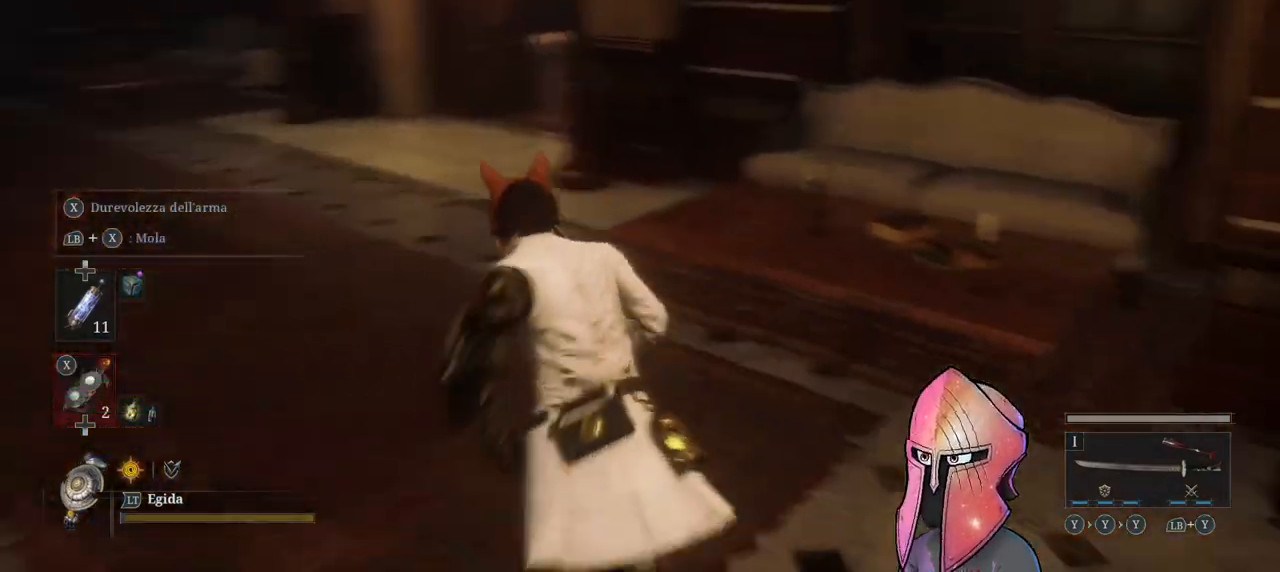
{"buttons": ["B"], "left_stick": "up", "right_stick": "center", "events": [[300, "left_stick", "up"]]}
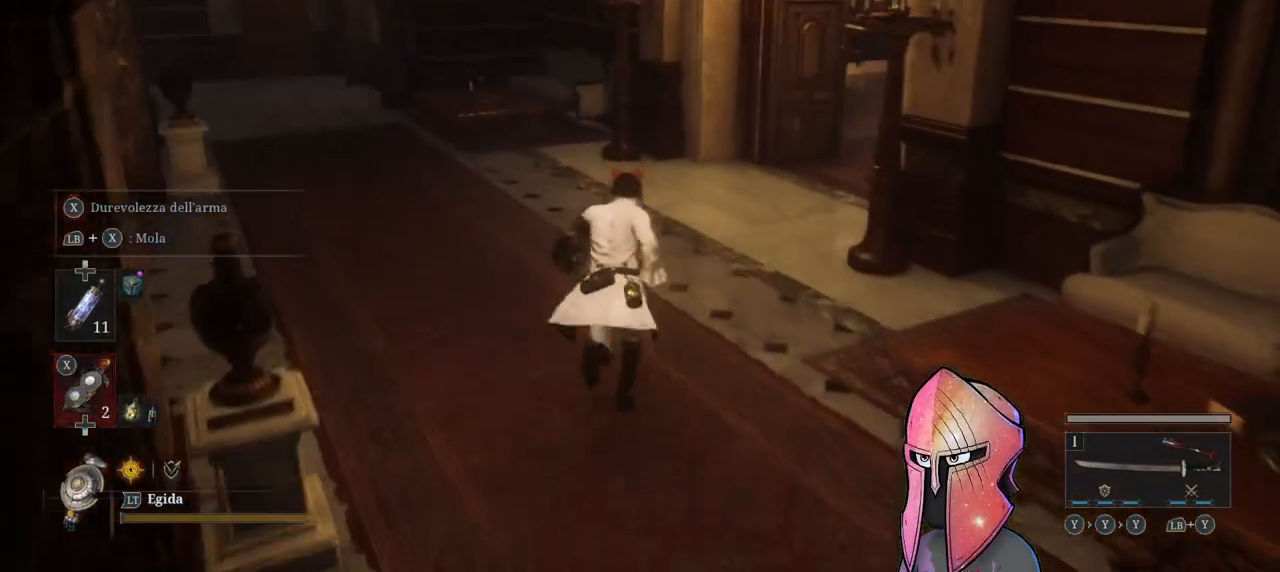
{"buttons": ["B"], "left_stick": "up", "right_stick": "center", "events": []}
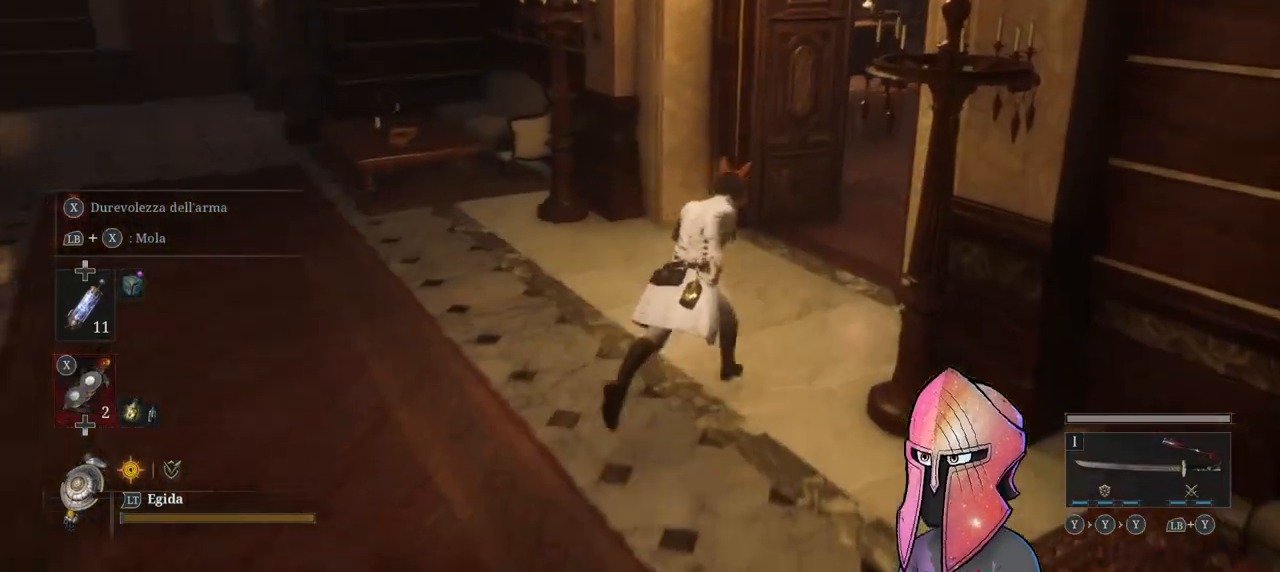
{"buttons": ["B"], "left_stick": "up-right", "right_stick": "center", "events": [[150, "L3", "down"], [283, "L3", "up"], [283, "left_stick", "up-right"]]}
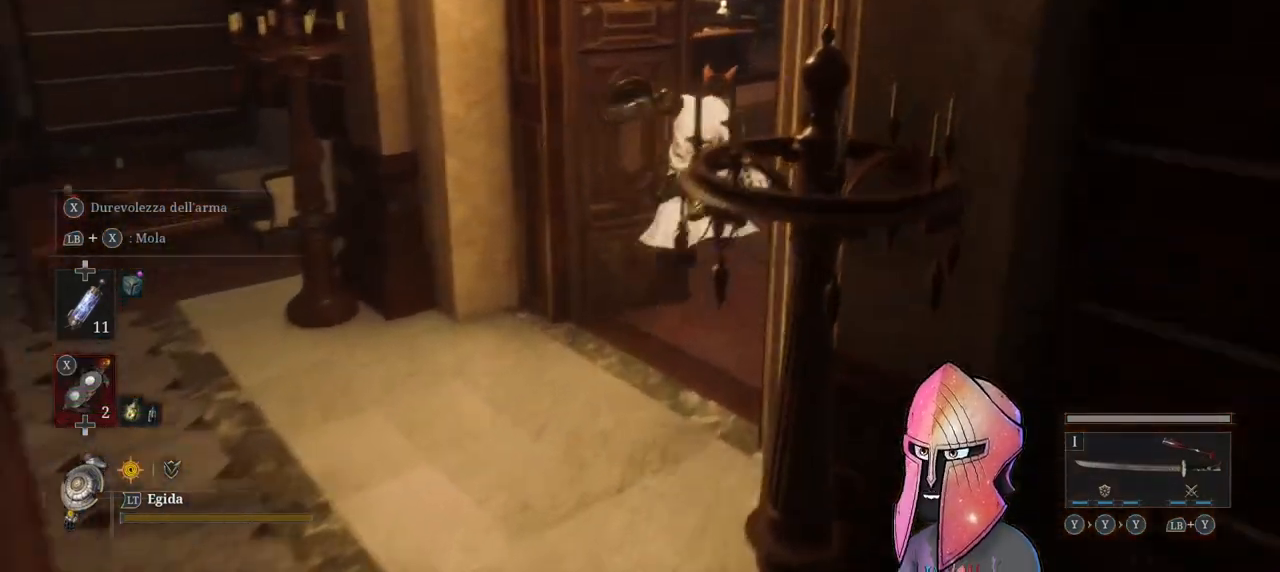
{"buttons": ["B"], "left_stick": "up-right", "right_stick": "center", "events": []}
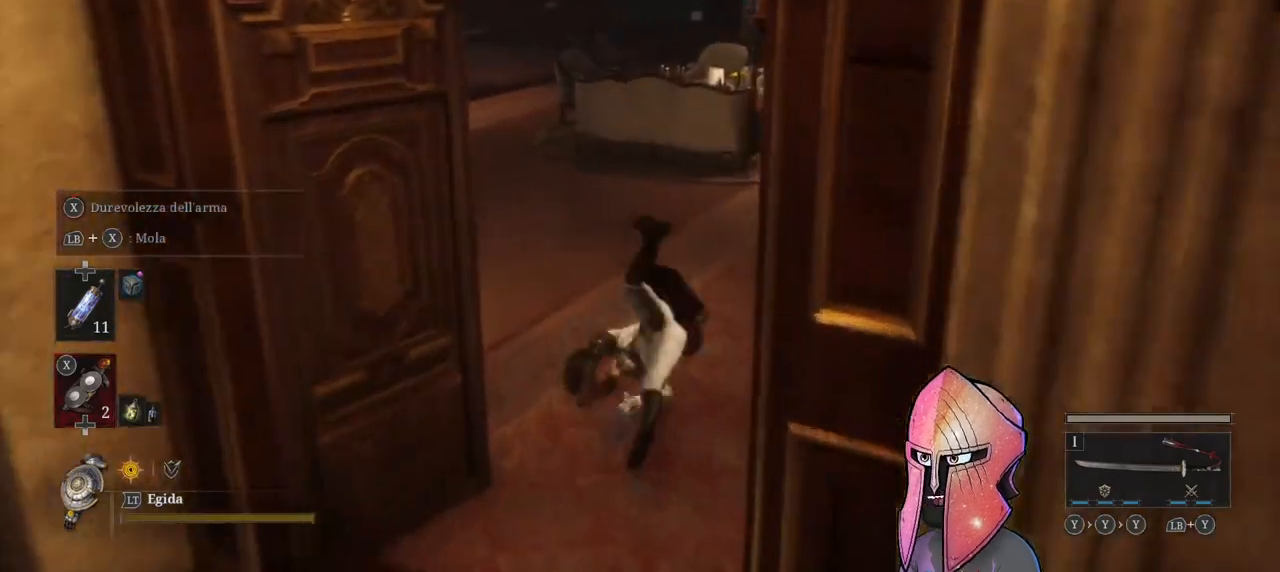
{"buttons": [], "left_stick": "up", "right_stick": "left", "events": [[183, "B", "up"], [200, "left_stick", "up"], [483, "right_stick", "left"]]}
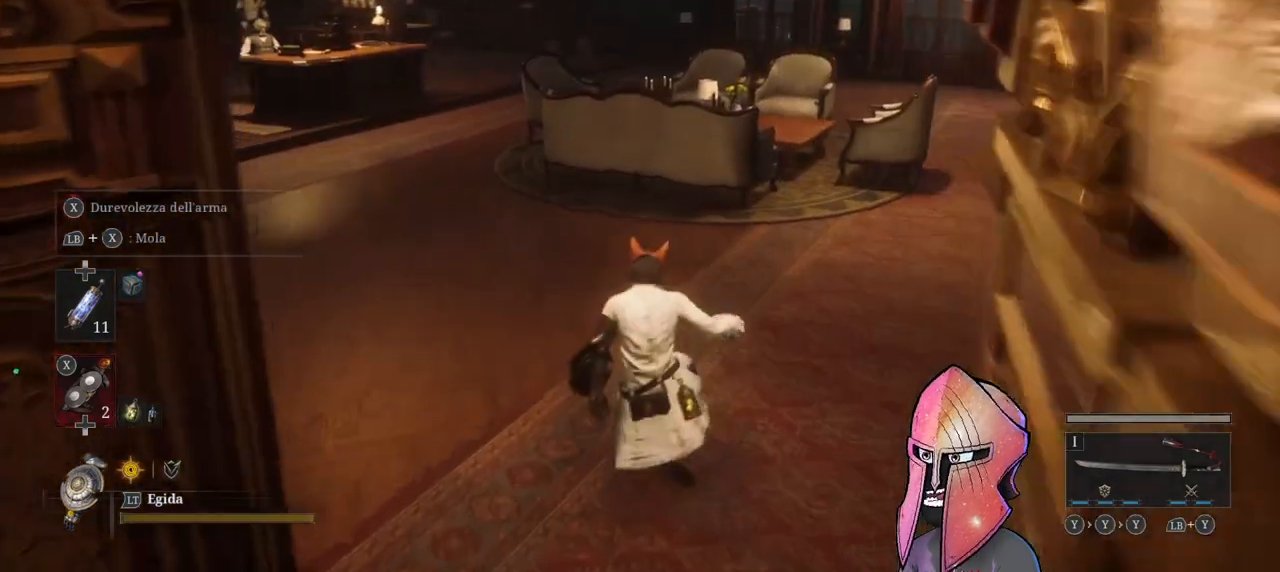
{"buttons": ["B"], "left_stick": "up", "right_stick": "center", "events": [[233, "right_stick", "center"], [267, "B", "down"]]}
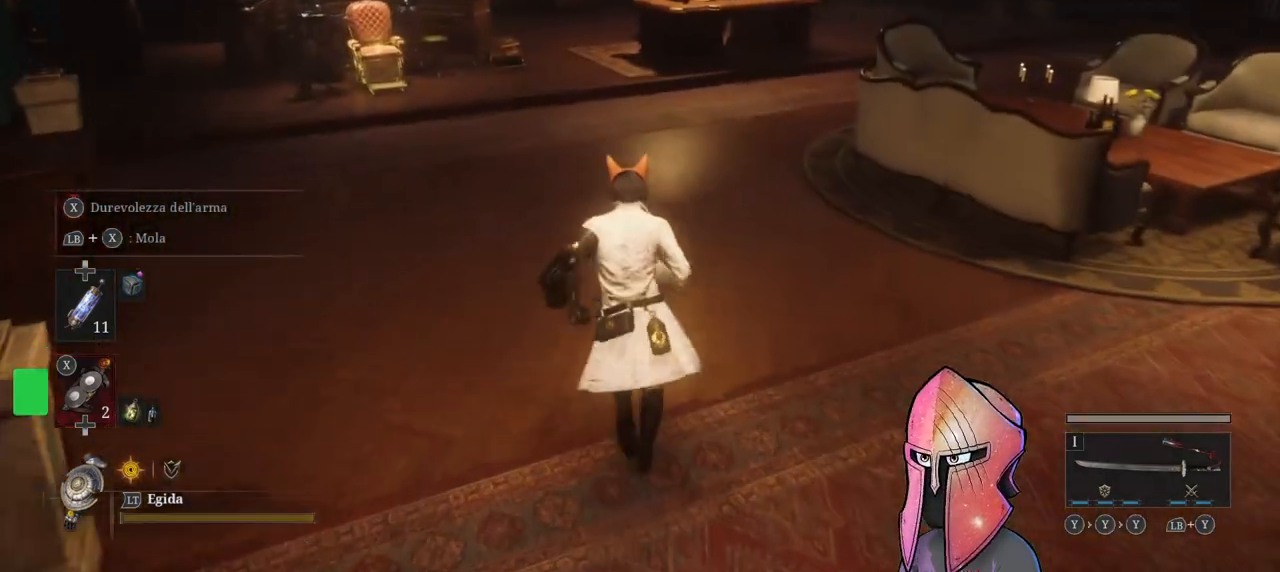
{"buttons": ["B"], "left_stick": "up", "right_stick": "center", "events": []}
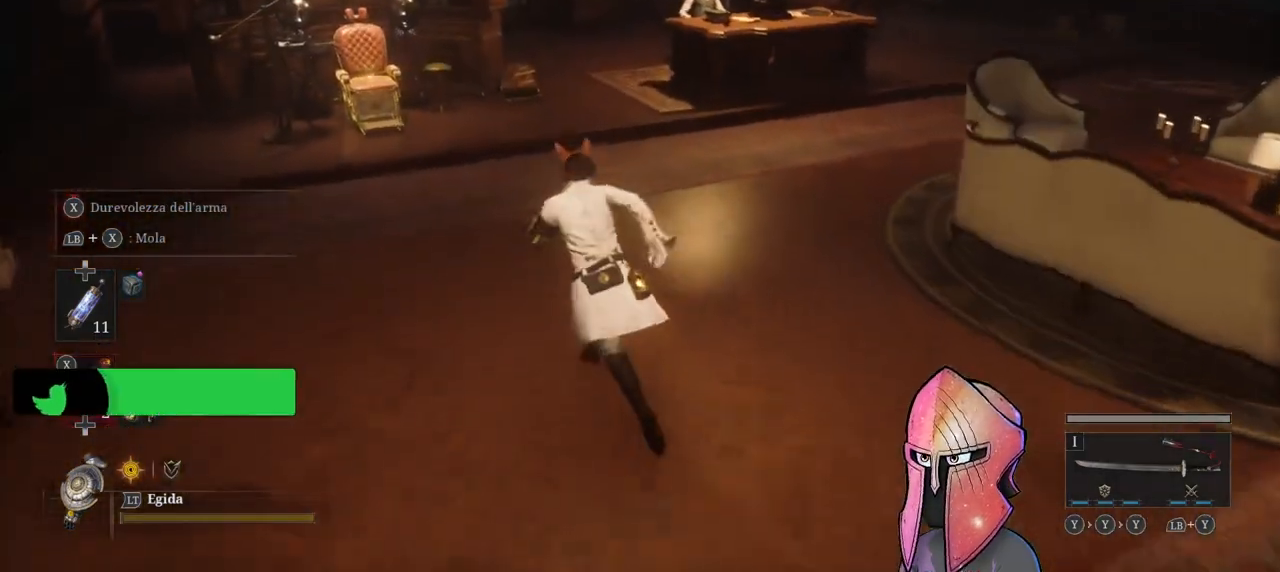
{"buttons": ["B"], "left_stick": "up", "right_stick": "center", "events": []}
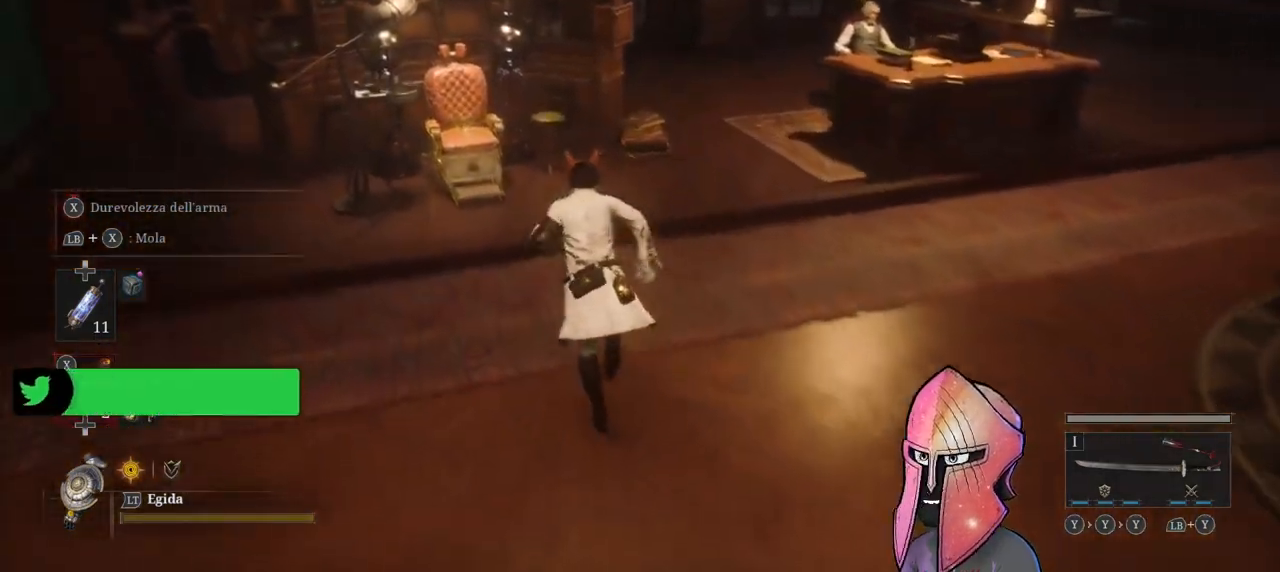
{"buttons": [], "left_stick": "center", "right_stick": "center", "events": [[217, "left_stick", "up-left"], [383, "B", "up"], [483, "left_stick", "center"]]}
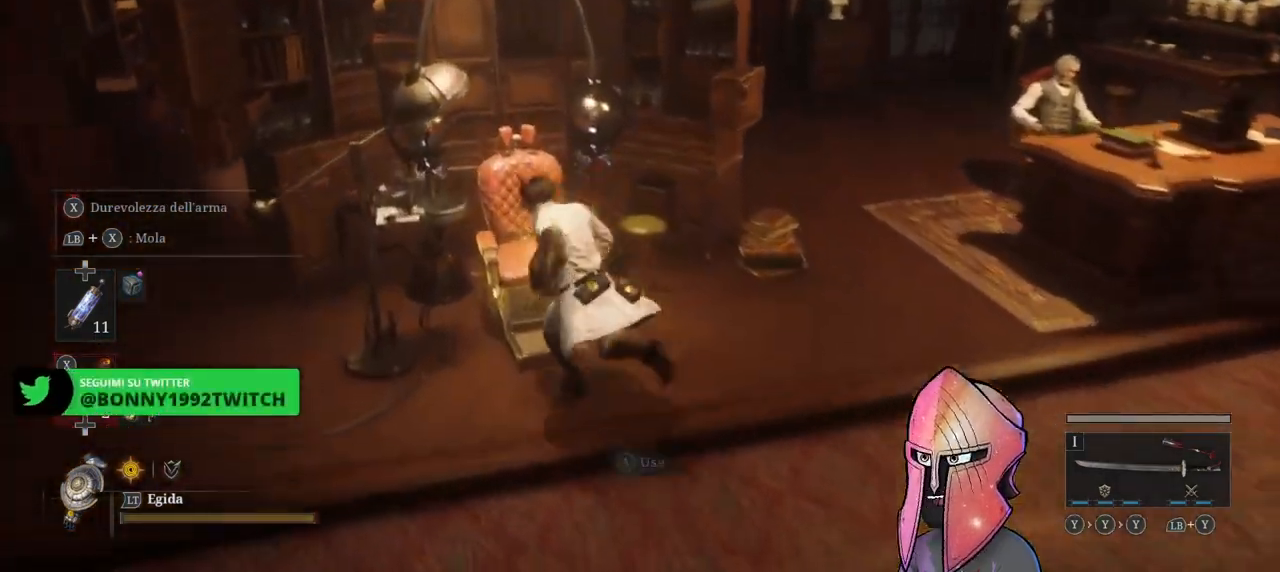
{"buttons": [], "left_stick": "center", "right_stick": "center", "events": []}
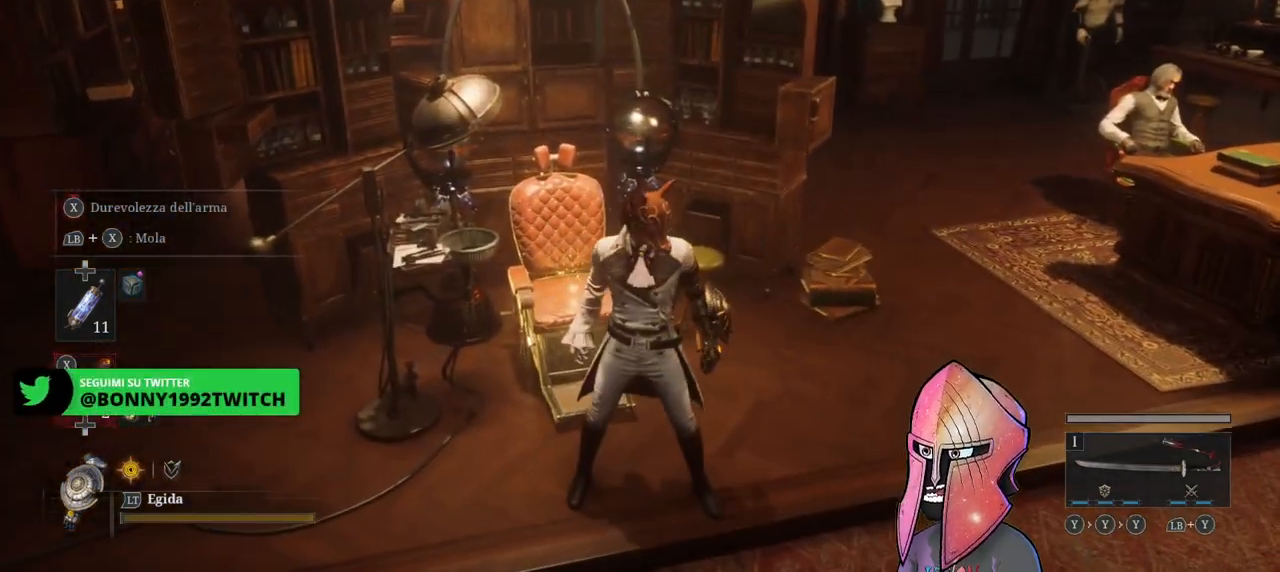
{"buttons": [], "left_stick": "center", "right_stick": "center", "events": [[267, "left_stick", "up-left"], [333, "A", "down"], [350, "left_stick", "center"], [467, "A", "up"]]}
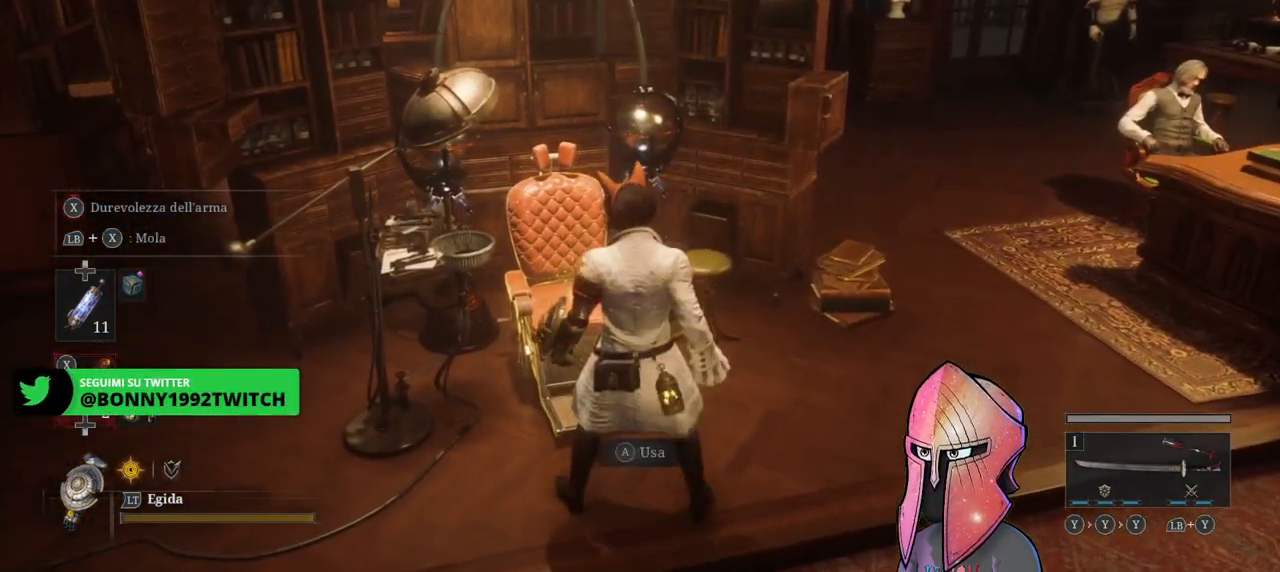
{"buttons": [], "left_stick": "center", "right_stick": "center", "events": [[300, "A", "down"], [417, "A", "up"]]}
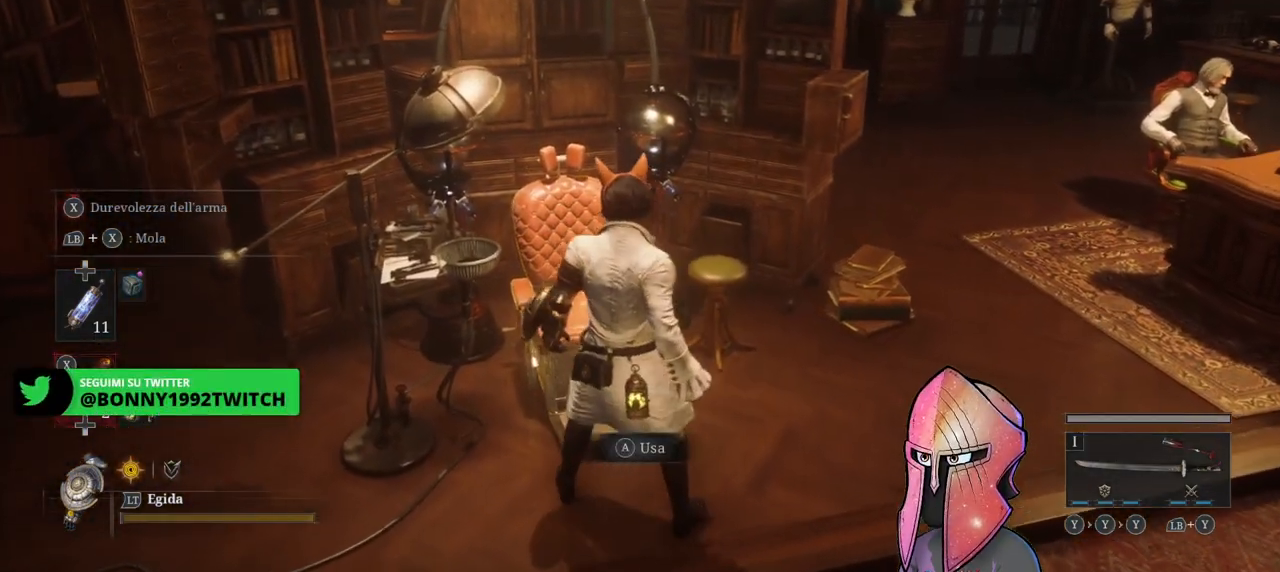
{"buttons": [], "left_stick": "center", "right_stick": "center", "events": []}
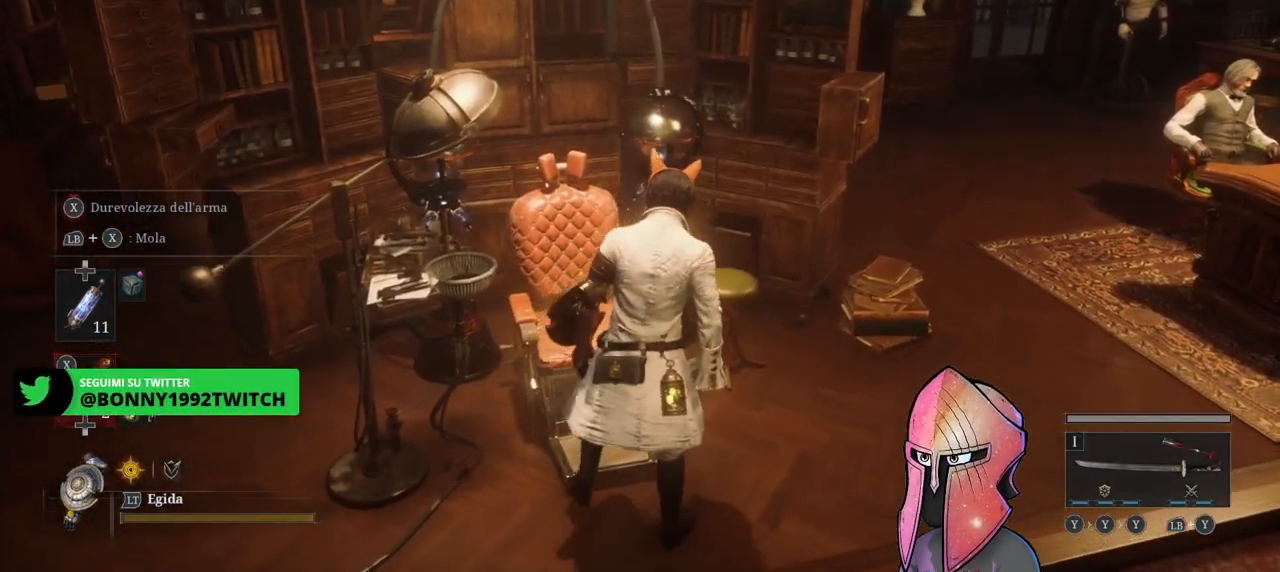
{"buttons": [], "left_stick": "center", "right_stick": "center", "events": []}
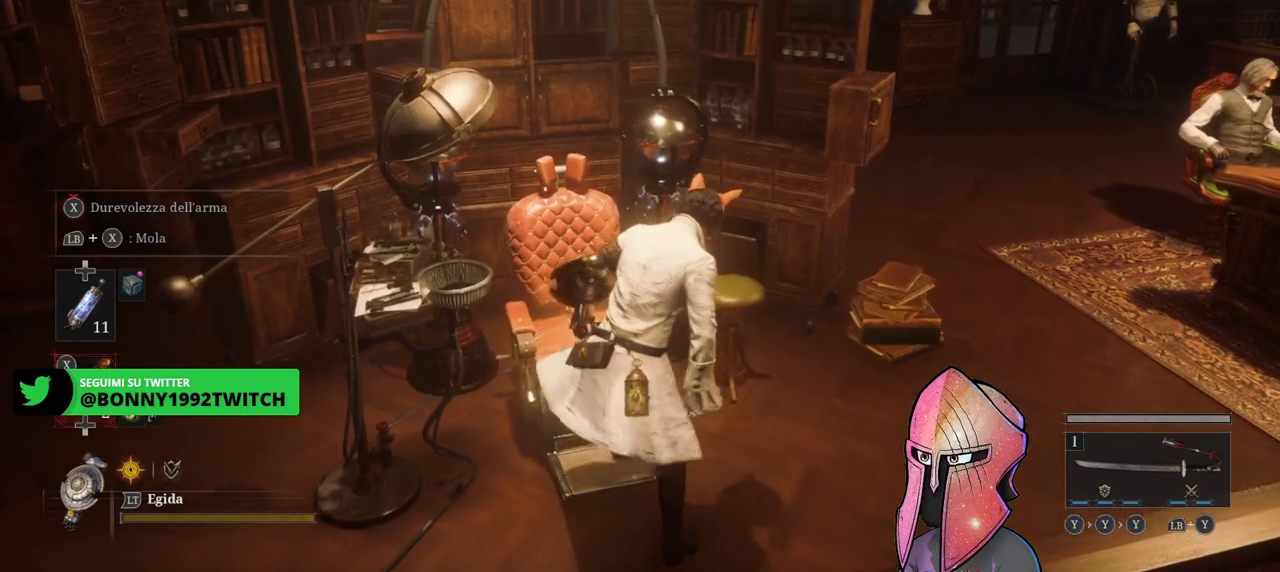
{"buttons": [], "left_stick": "center", "right_stick": "center", "events": []}
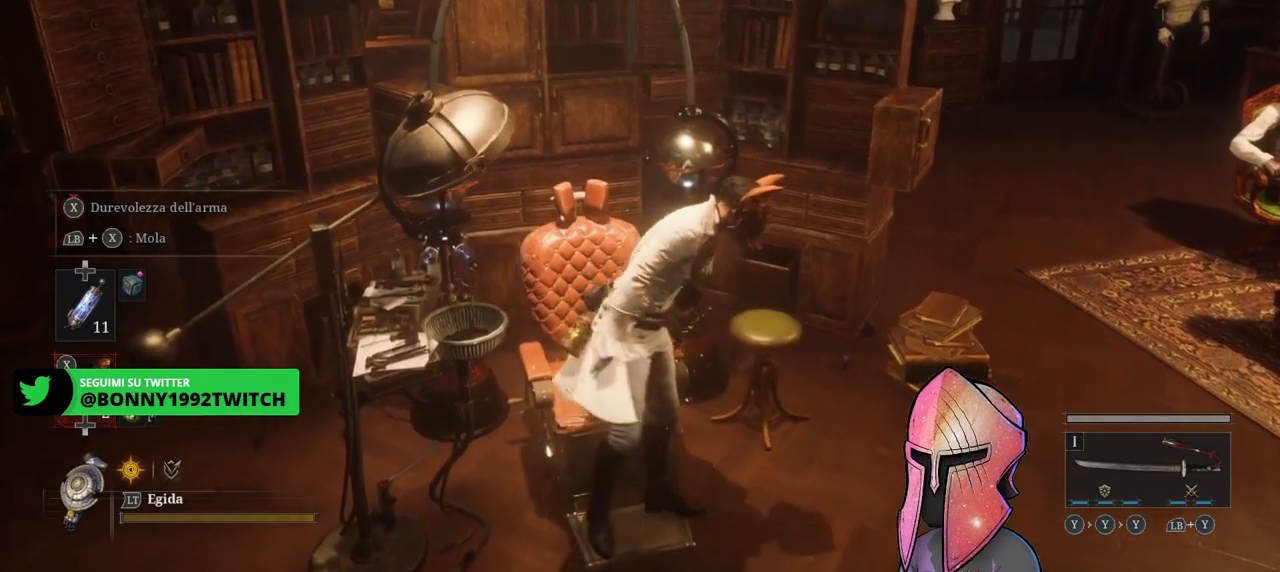
{"buttons": [], "left_stick": "center", "right_stick": "center", "events": []}
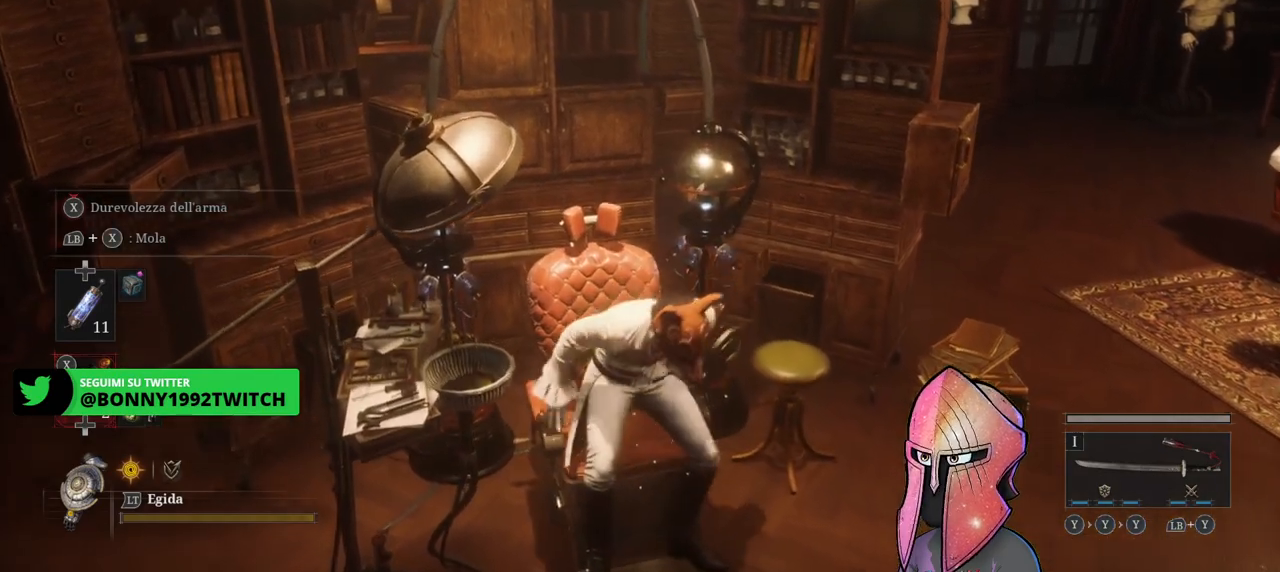
{"buttons": [], "left_stick": "center", "right_stick": "center", "events": []}
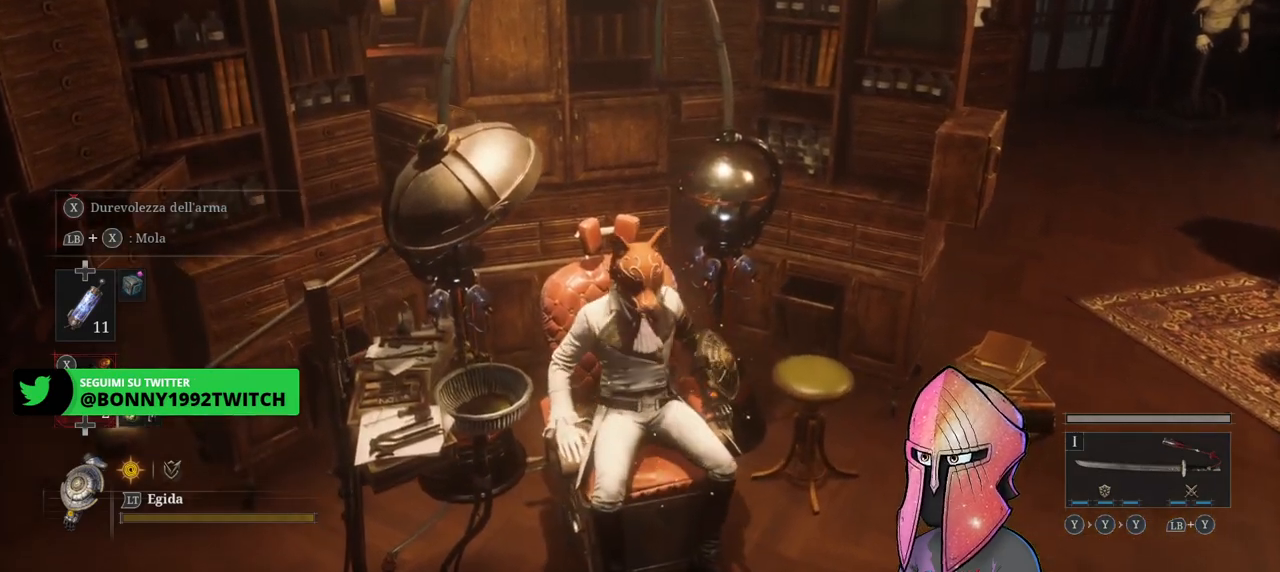
{"buttons": [], "left_stick": "center", "right_stick": "center", "events": []}